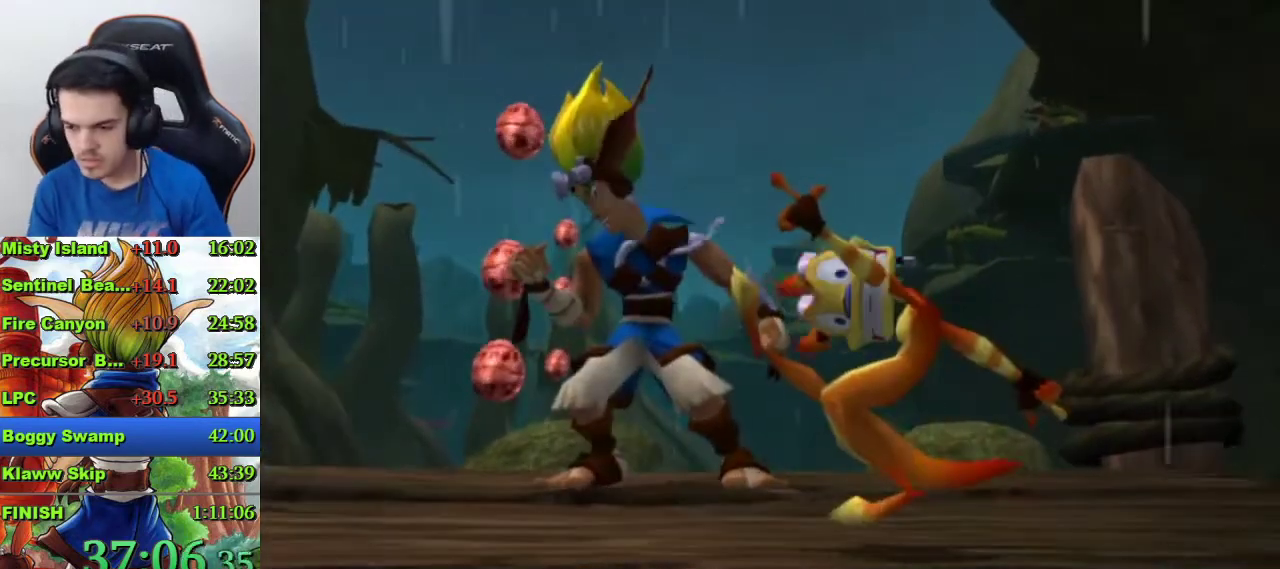
Gameplay with a controller (PlayStation layout); each line is a JSON object with the inputs held at the frame after it. "events" lists button and stick changes between this image and that frame as [ms after this image, input, new state], when the widget could be followed in between.
{"buttons": [], "left_stick": "down", "right_stick": "center", "events": []}
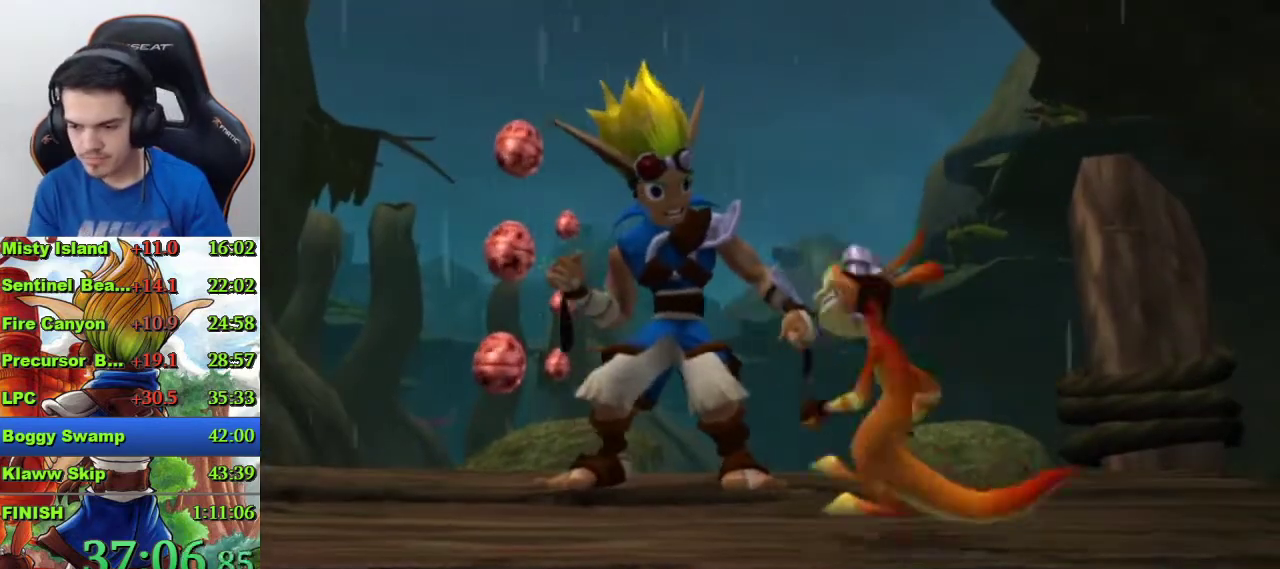
{"buttons": [], "left_stick": "down", "right_stick": "center", "events": []}
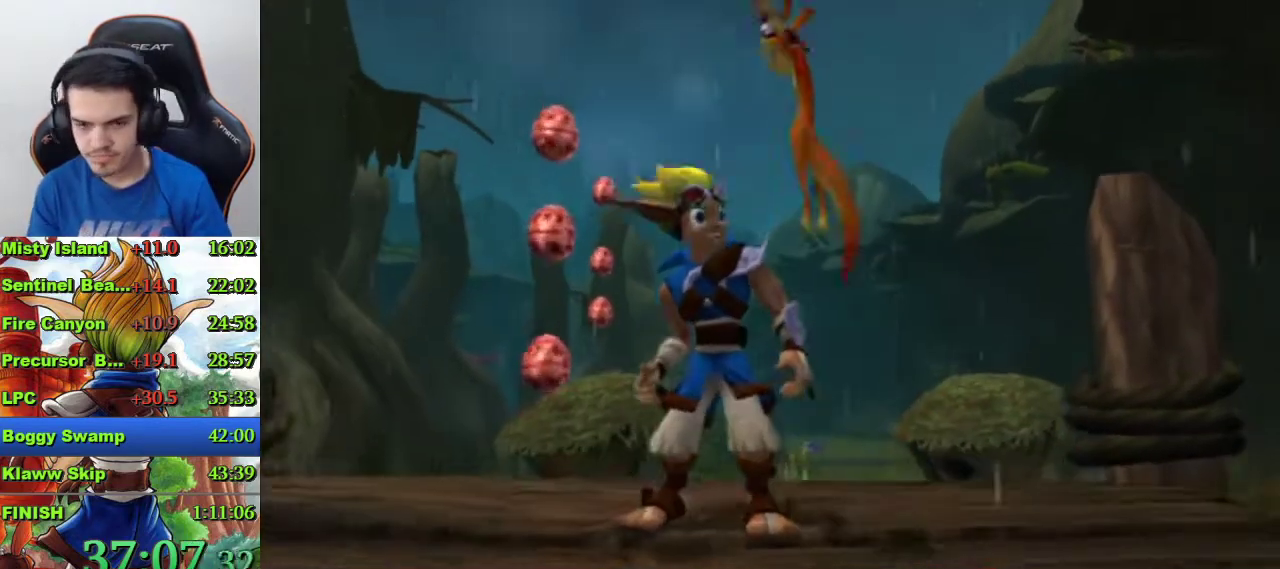
{"buttons": [], "left_stick": "down", "right_stick": "center", "events": []}
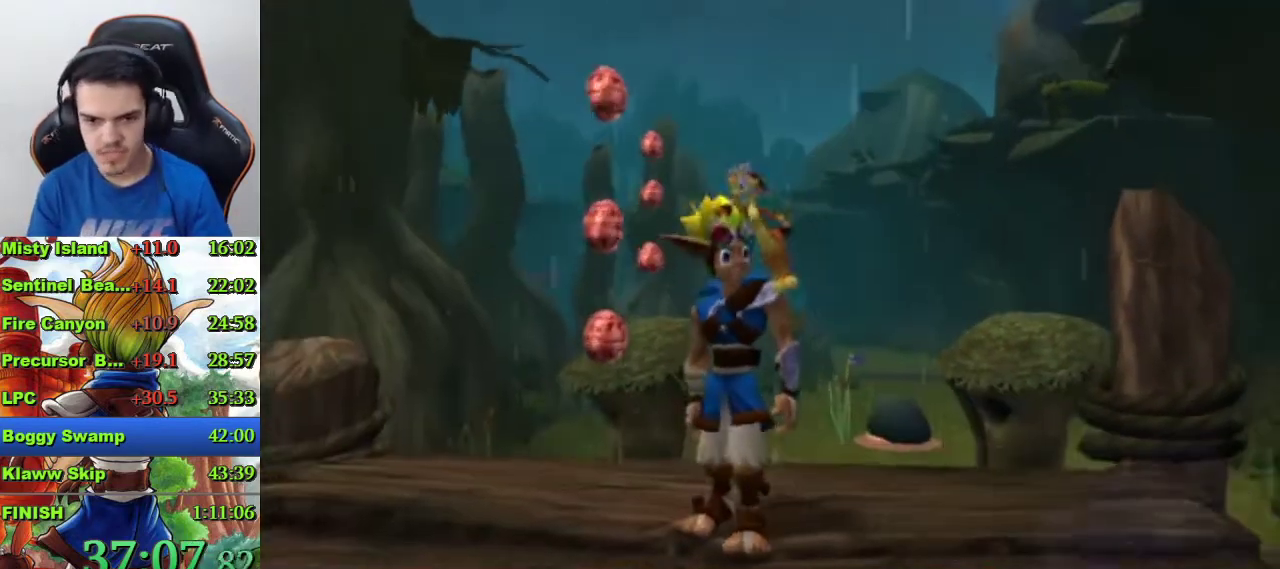
{"buttons": [], "left_stick": "down", "right_stick": "center", "events": []}
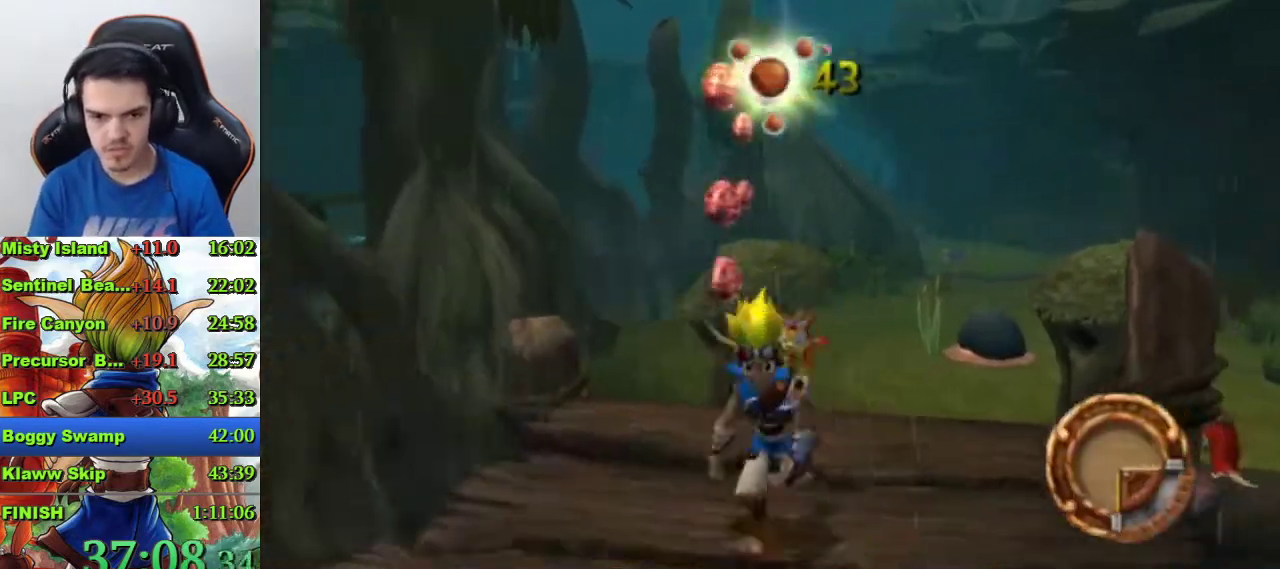
{"buttons": [], "left_stick": "center", "right_stick": "center", "events": [[167, "left_stick", "center"], [300, "left_stick", "up"], [400, "left_stick", "center"]]}
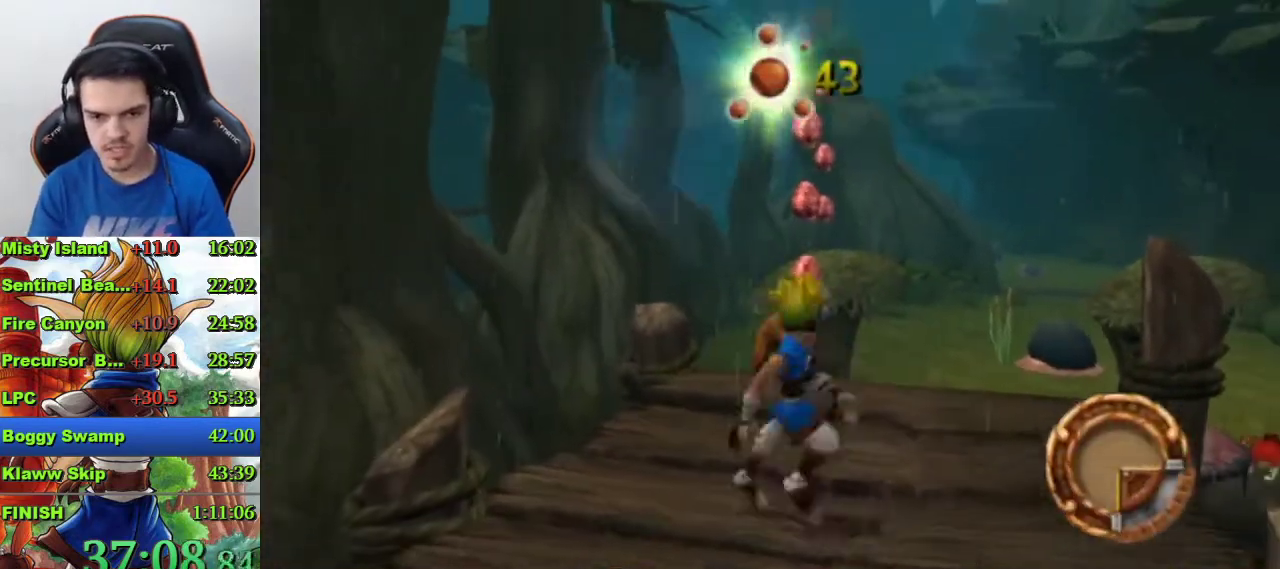
{"buttons": [], "left_stick": "up", "right_stick": "center", "events": [[167, "left_stick", "up"], [367, "R1", "down"], [467, "R1", "up"]]}
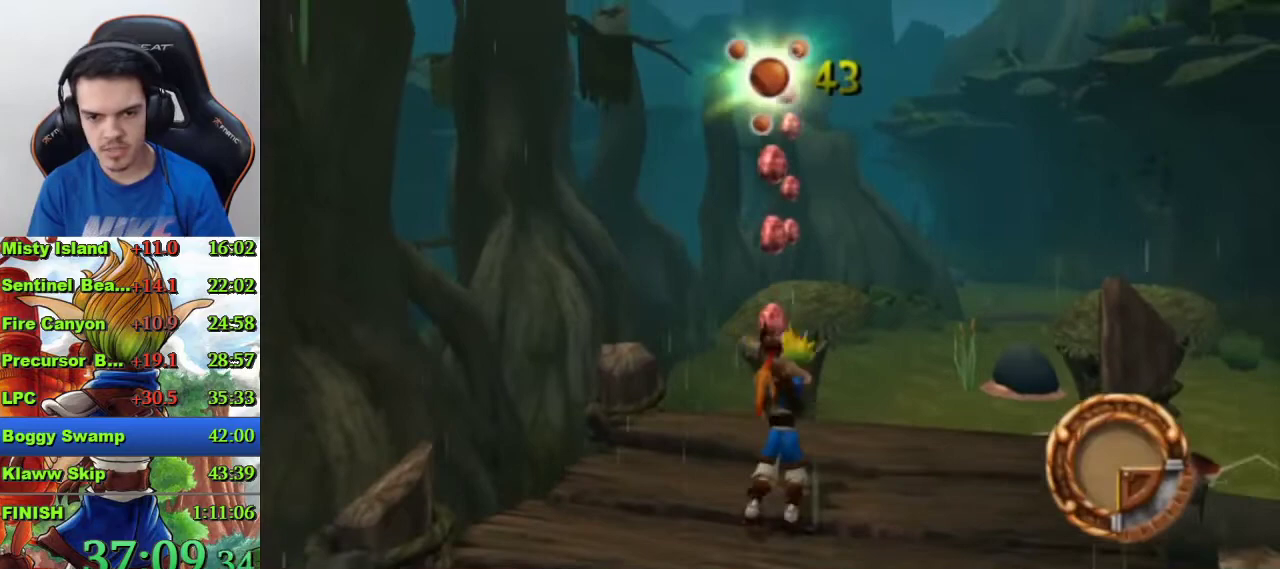
{"buttons": [], "left_stick": "up", "right_stick": "center", "events": [[33, "CROSS", "down"], [100, "CROSS", "up"], [167, "CROSS", "down"], [433, "CROSS", "up"]]}
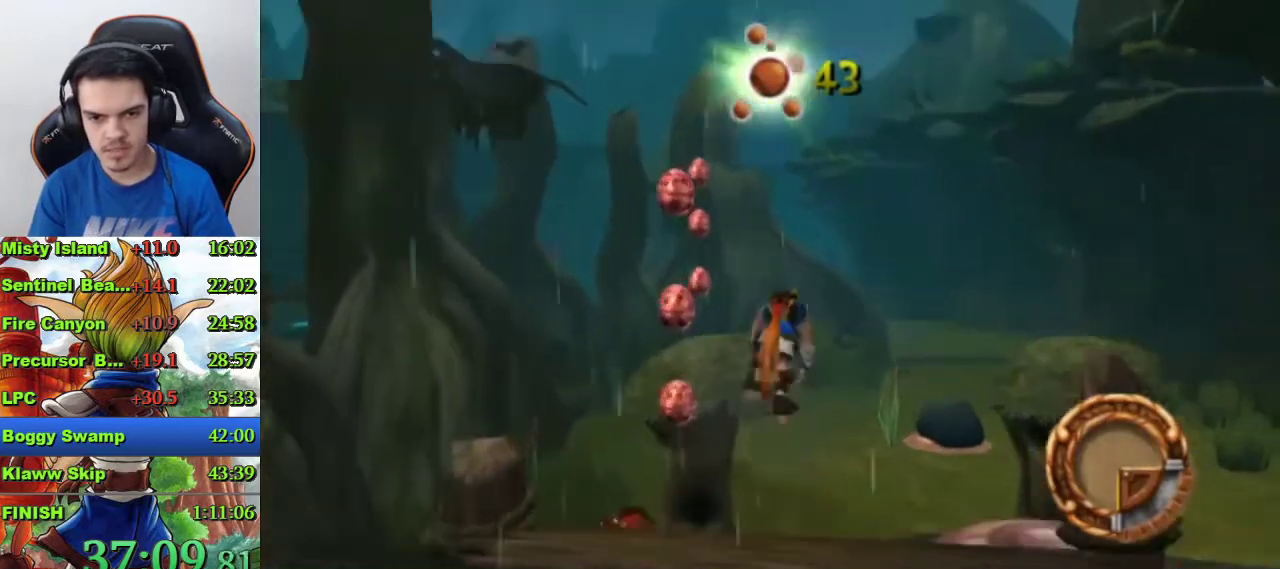
{"buttons": [], "left_stick": "up", "right_stick": "center", "events": []}
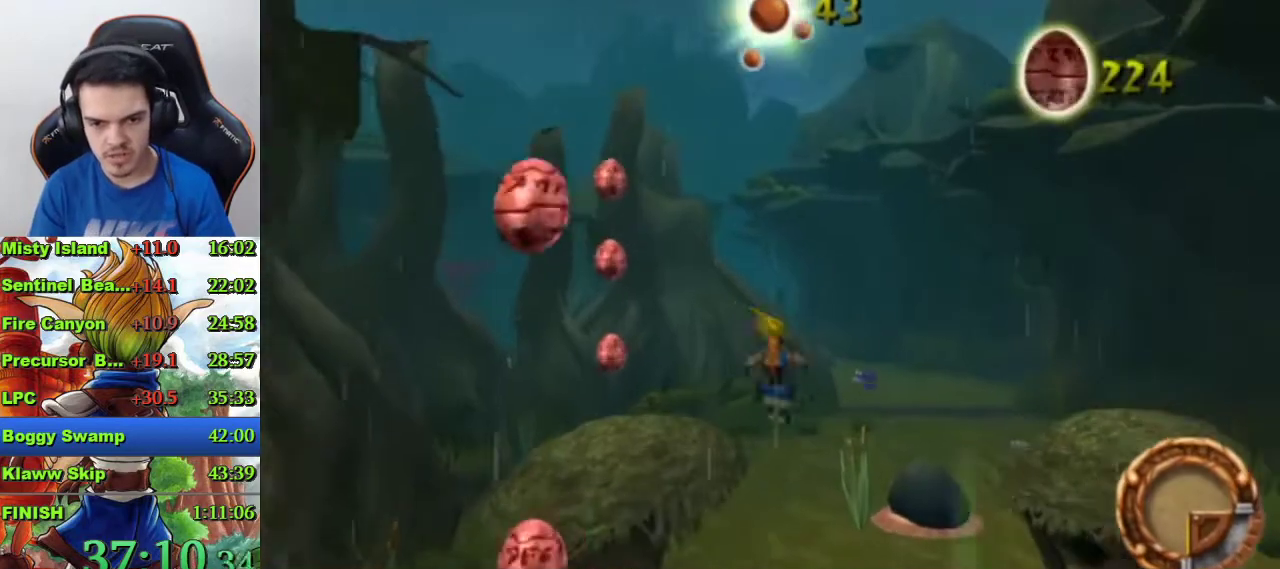
{"buttons": ["CROSS"], "left_stick": "up", "right_stick": "center", "events": [[300, "R1", "down"], [433, "R1", "up"], [500, "CROSS", "down"]]}
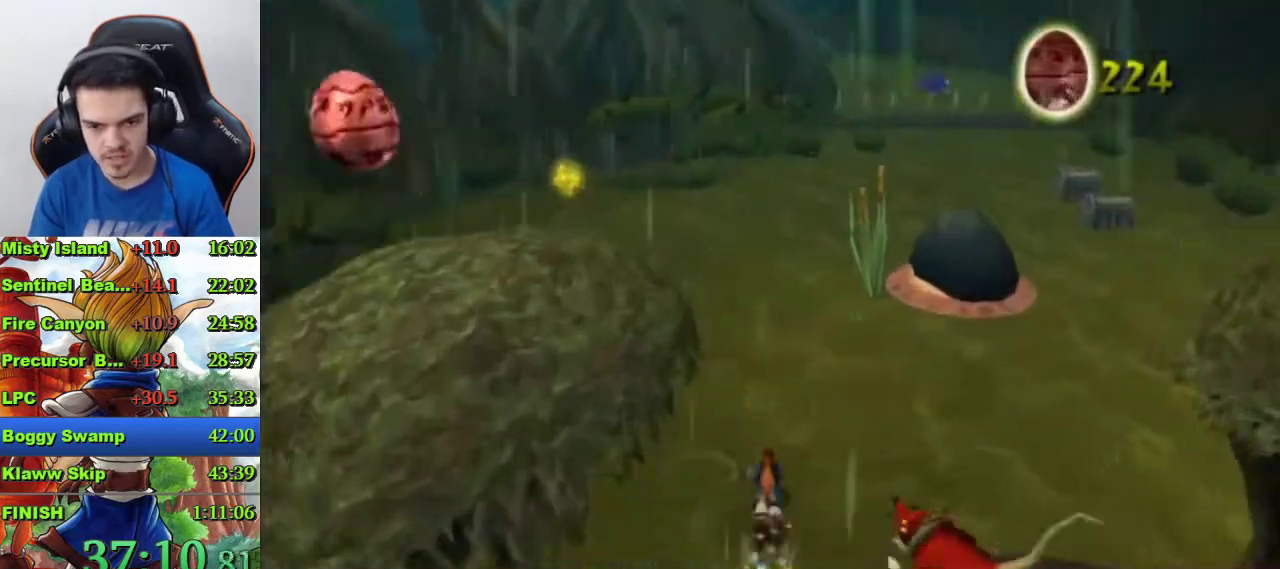
{"buttons": [], "left_stick": "up", "right_stick": "center", "events": [[100, "CROSS", "up"], [167, "CROSS", "down"], [267, "CROSS", "up"]]}
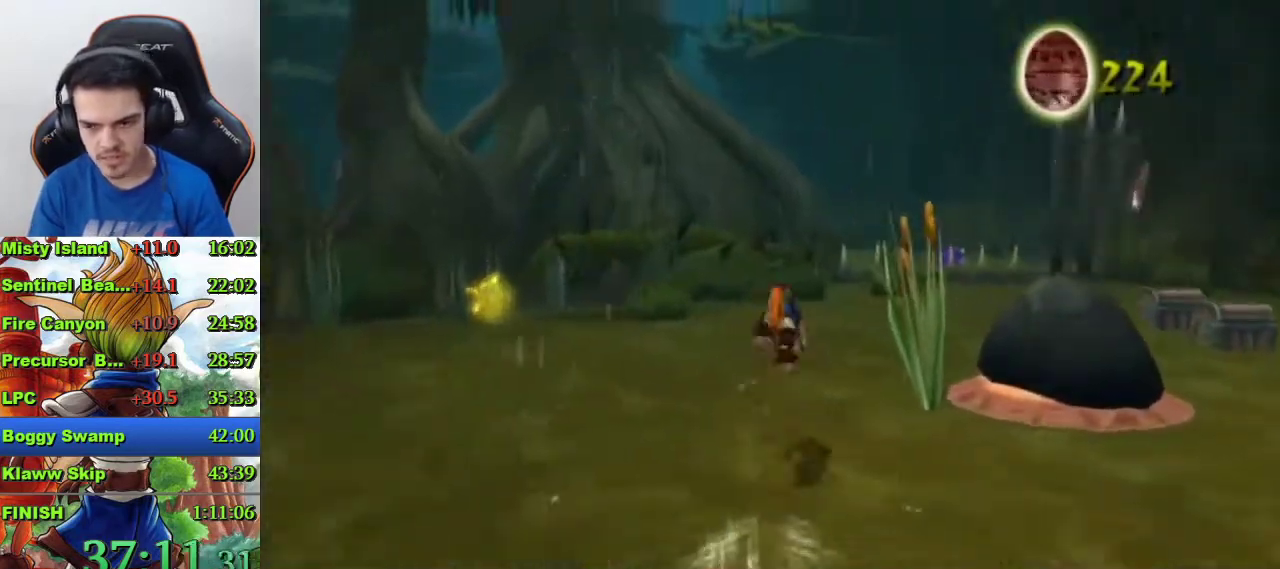
{"buttons": ["R1"], "left_stick": "up-right", "right_stick": "center", "events": [[33, "left_stick", "up-right"], [500, "R1", "down"]]}
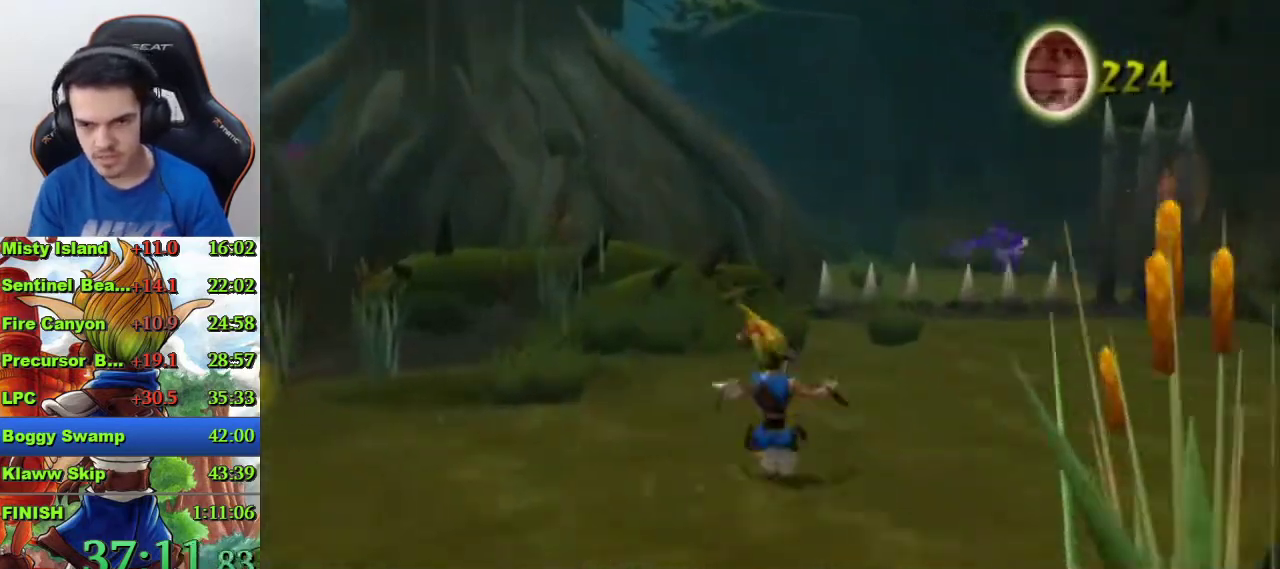
{"buttons": [], "left_stick": "up", "right_stick": "center", "events": [[100, "R1", "up"], [100, "left_stick", "up"], [167, "CROSS", "down"], [267, "CROSS", "up"], [333, "CROSS", "down"], [467, "CROSS", "up"]]}
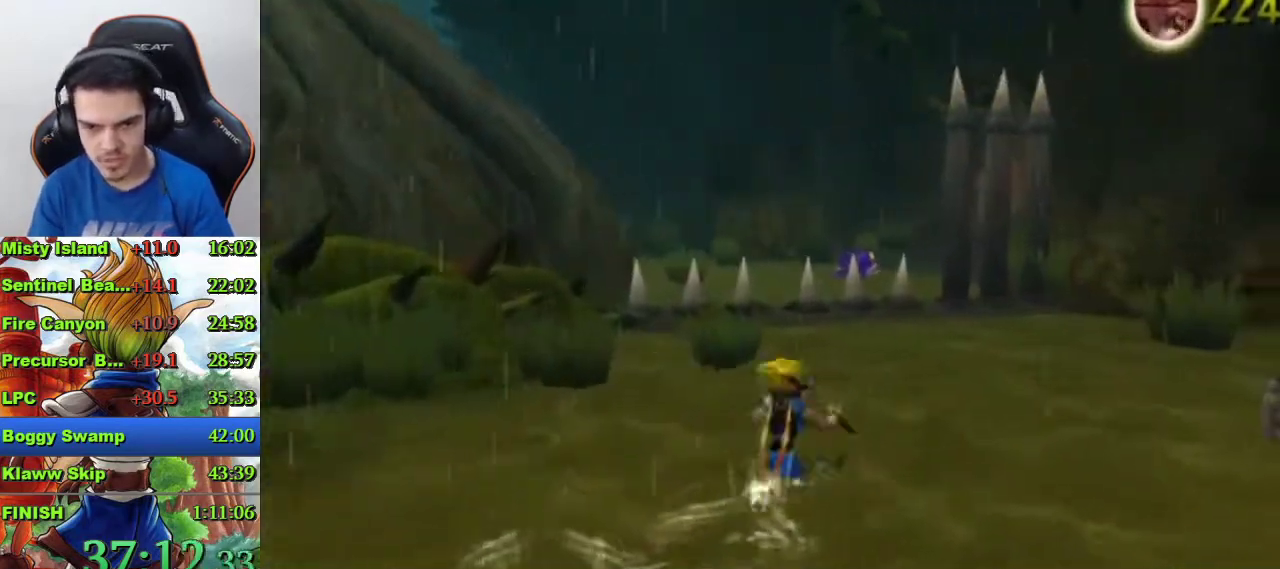
{"buttons": [], "left_stick": "up", "right_stick": "center", "events": []}
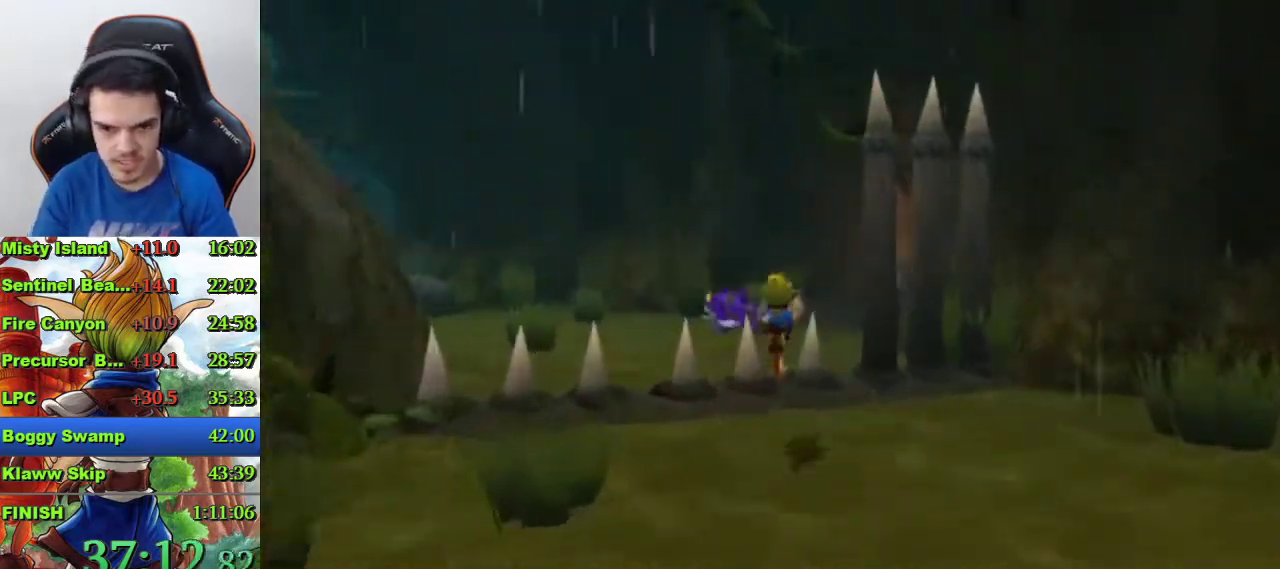
{"buttons": [], "left_stick": "up", "right_stick": "center", "events": [[67, "CROSS", "down"], [300, "CROSS", "up"]]}
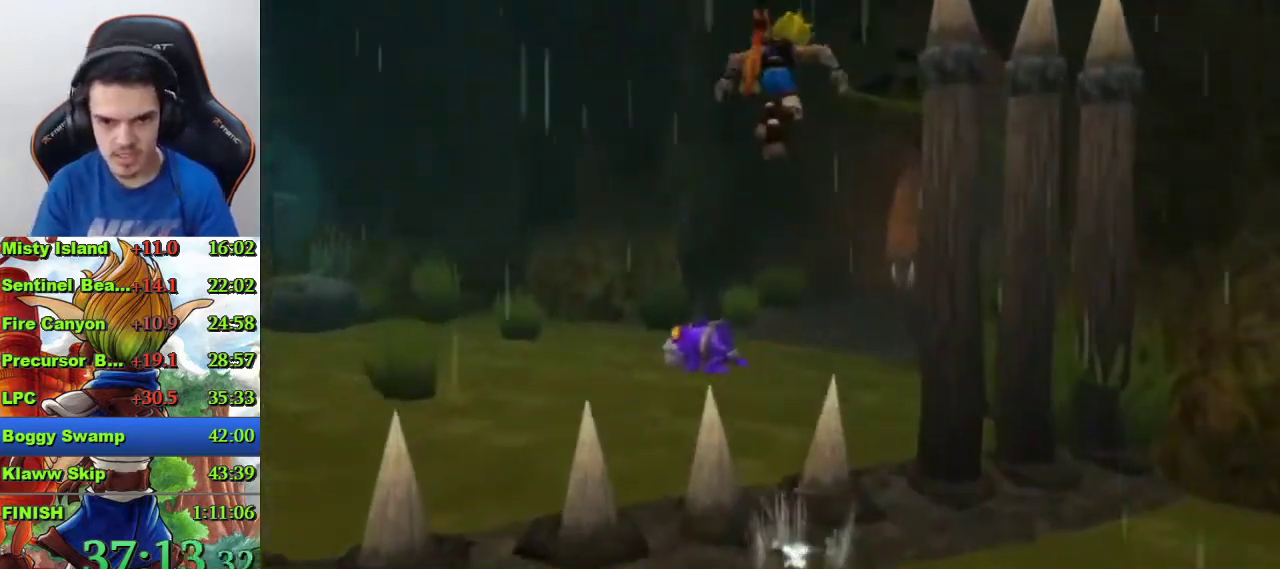
{"buttons": [], "left_stick": "up", "right_stick": "center", "events": []}
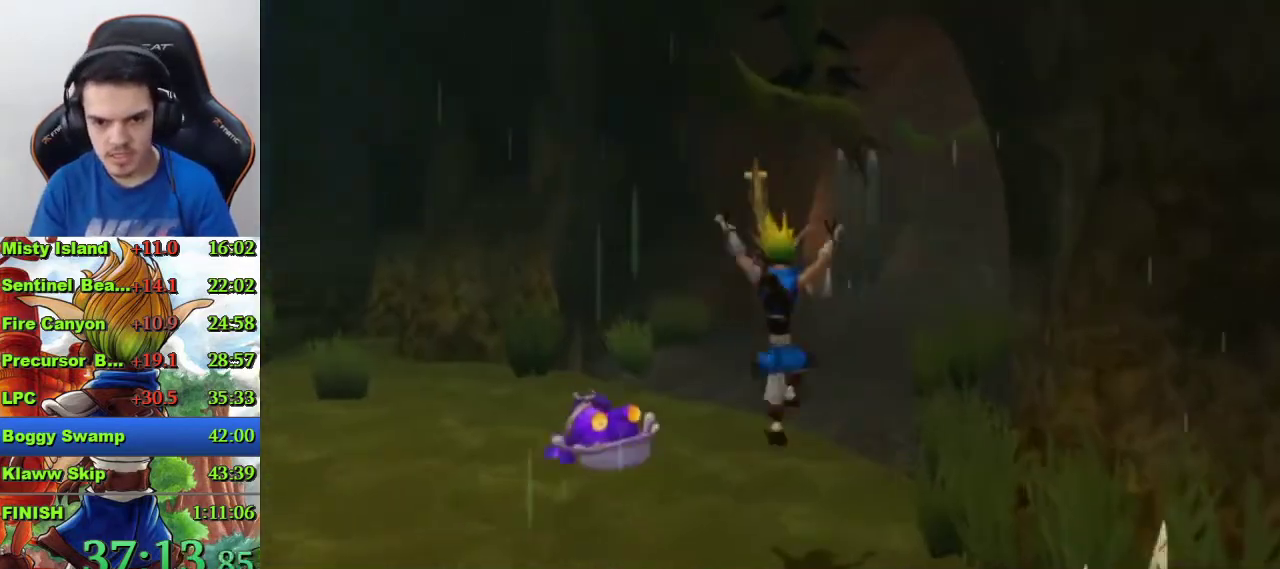
{"buttons": ["CROSS"], "left_stick": "center", "right_stick": "center", "events": [[67, "R1", "down"], [167, "R1", "up"], [233, "CROSS", "down"], [333, "CROSS", "up"], [400, "CROSS", "down"], [500, "left_stick", "center"]]}
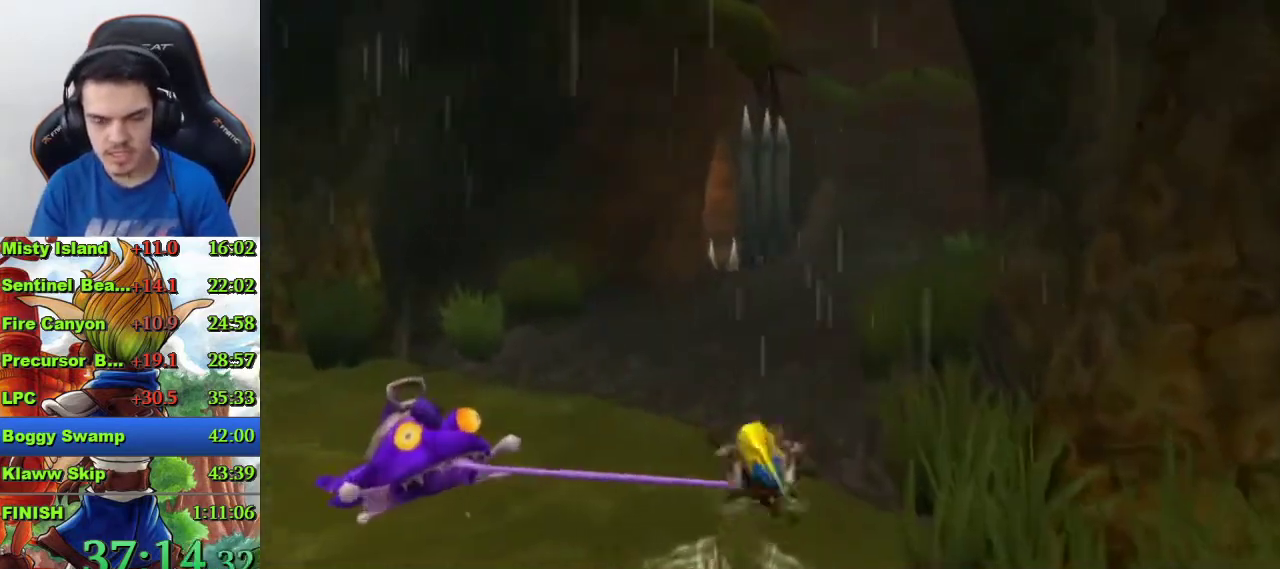
{"buttons": [], "left_stick": "up", "right_stick": "center", "events": [[33, "CROSS", "up"], [167, "left_stick", "up"]]}
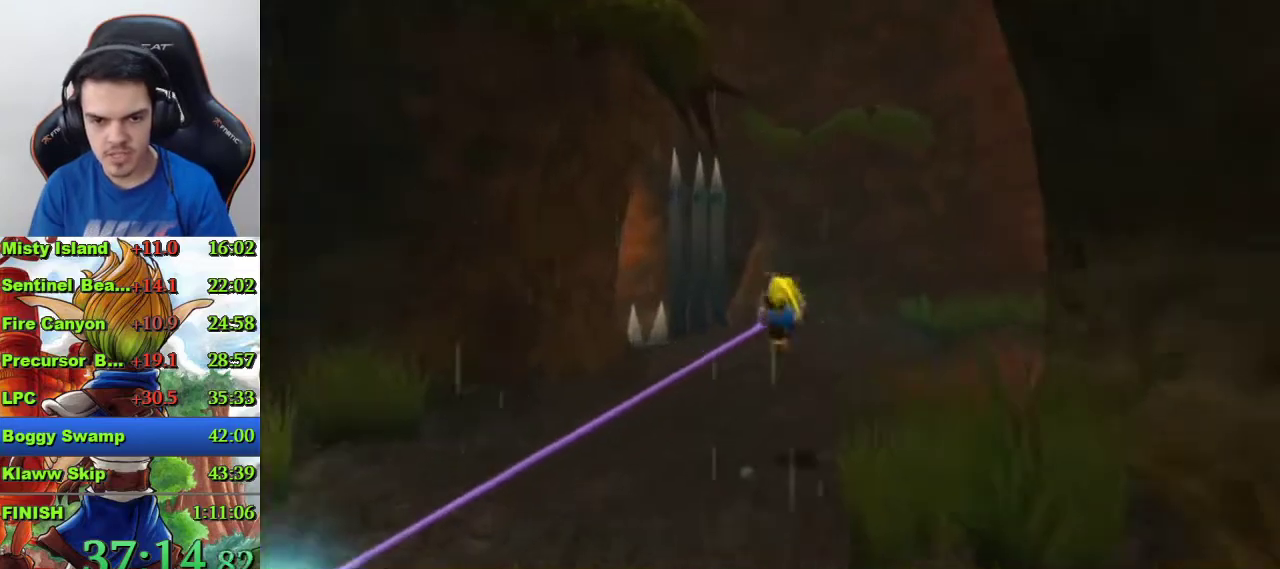
{"buttons": [], "left_stick": "up", "right_stick": "center", "events": [[200, "SQUARE", "down"], [433, "SQUARE", "up"]]}
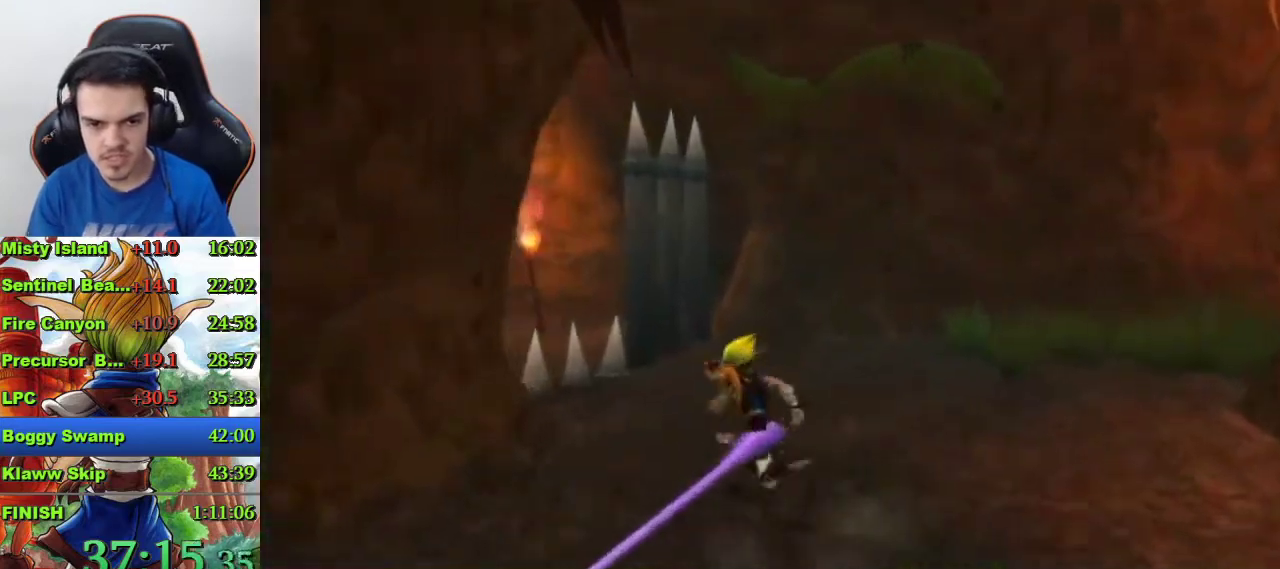
{"buttons": [], "left_stick": "up", "right_stick": "center", "events": [[100, "right_stick", "right"], [367, "right_stick", "center"]]}
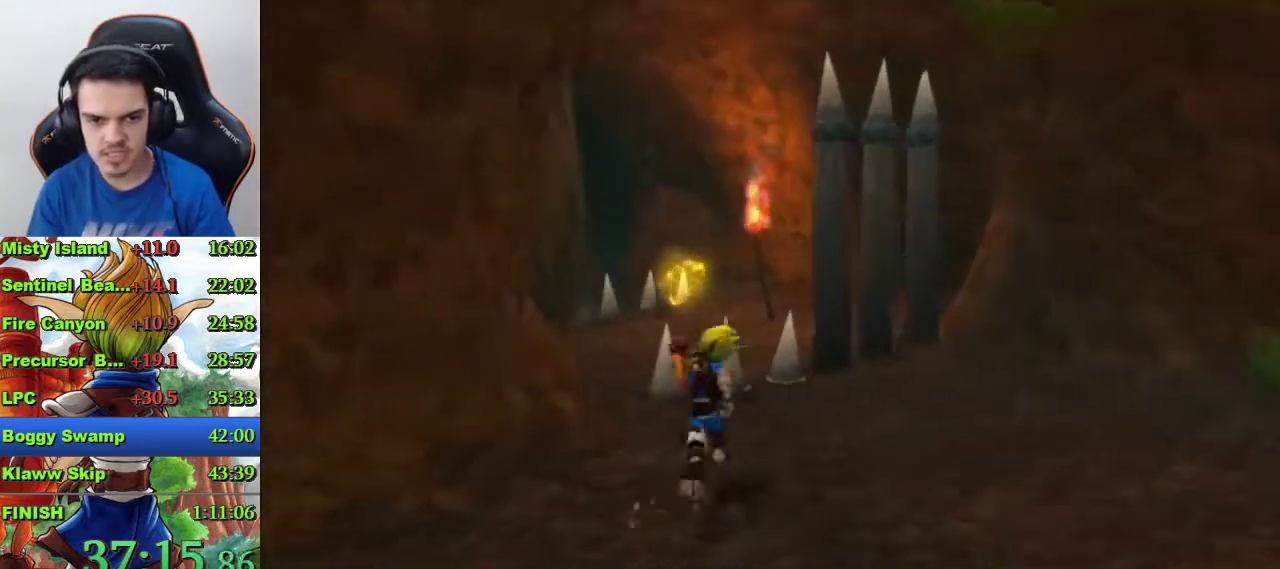
{"buttons": ["CROSS"], "left_stick": "up", "right_stick": "center", "events": [[33, "CROSS", "down"], [200, "CROSS", "up"], [400, "CROSS", "down"]]}
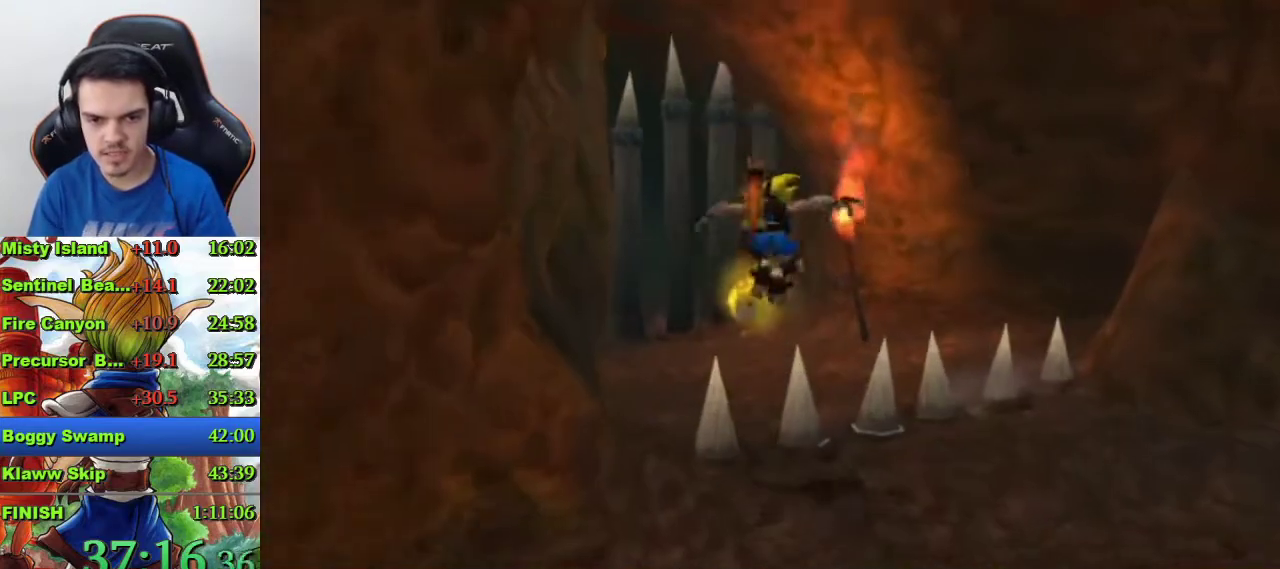
{"buttons": [], "left_stick": "up", "right_stick": "center", "events": [[67, "CROSS", "up"]]}
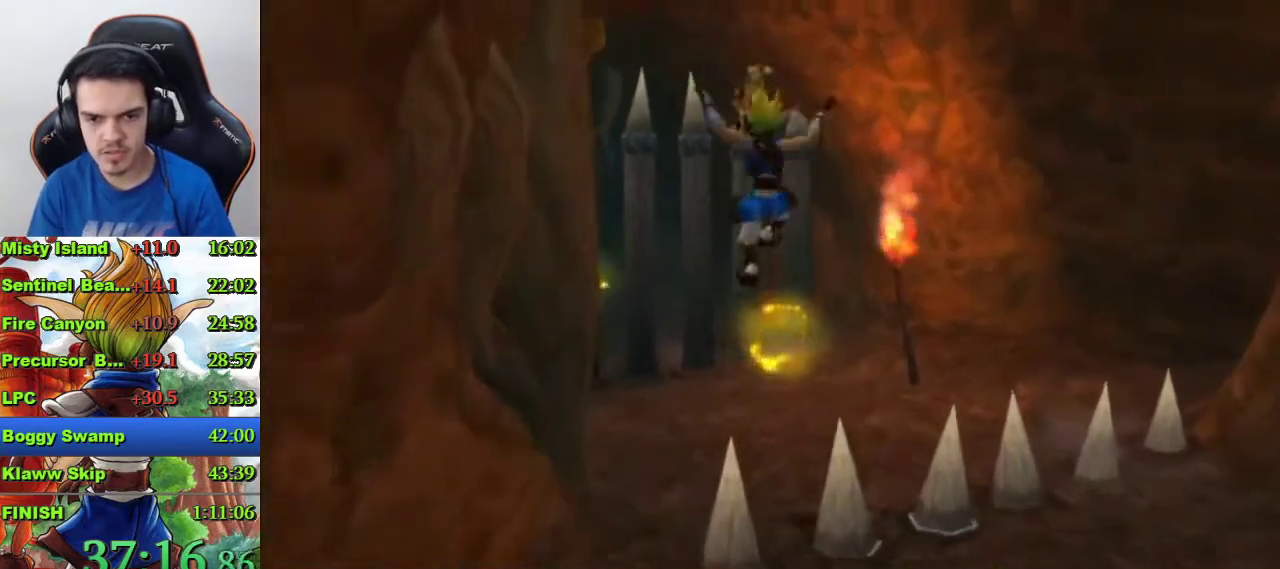
{"buttons": [], "left_stick": "up-left", "right_stick": "center", "events": [[200, "CIRCLE", "down"], [433, "CIRCLE", "up"], [500, "left_stick", "up-left"]]}
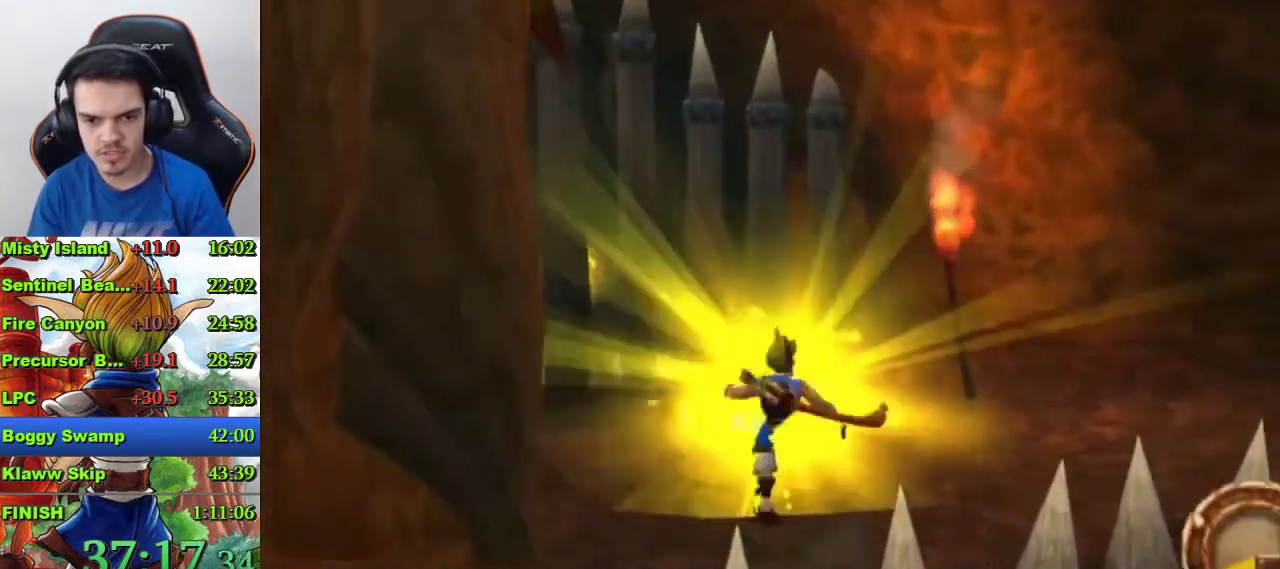
{"buttons": ["CROSS"], "left_stick": "up", "right_stick": "center", "events": [[133, "right_stick", "left"], [267, "right_stick", "center"], [333, "left_stick", "up"], [400, "CROSS", "down"]]}
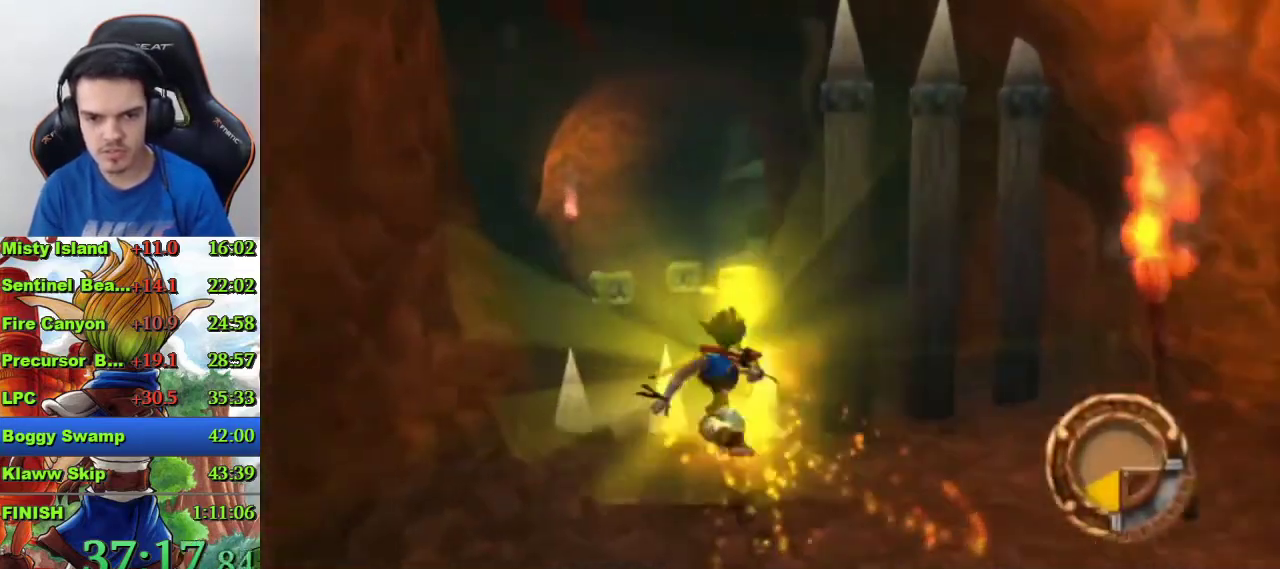
{"buttons": [], "left_stick": "up", "right_stick": "center", "events": [[67, "CROSS", "up"], [233, "CROSS", "down"], [333, "CROSS", "up"]]}
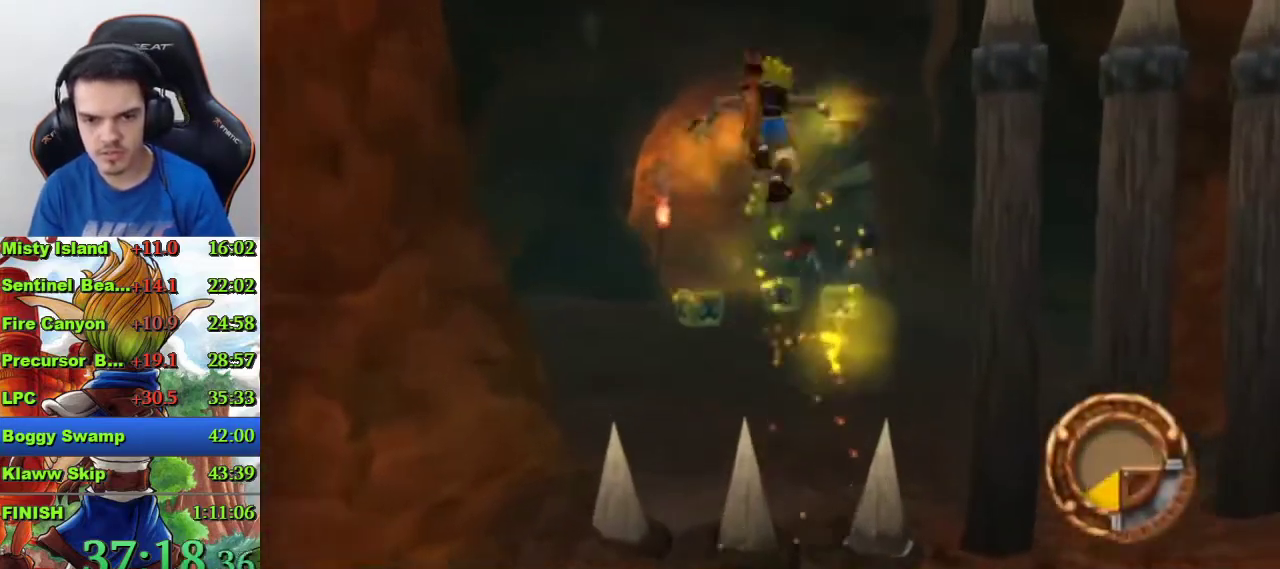
{"buttons": [], "left_stick": "up", "right_stick": "center", "events": [[33, "CIRCLE", "down"], [100, "CIRCLE", "up"]]}
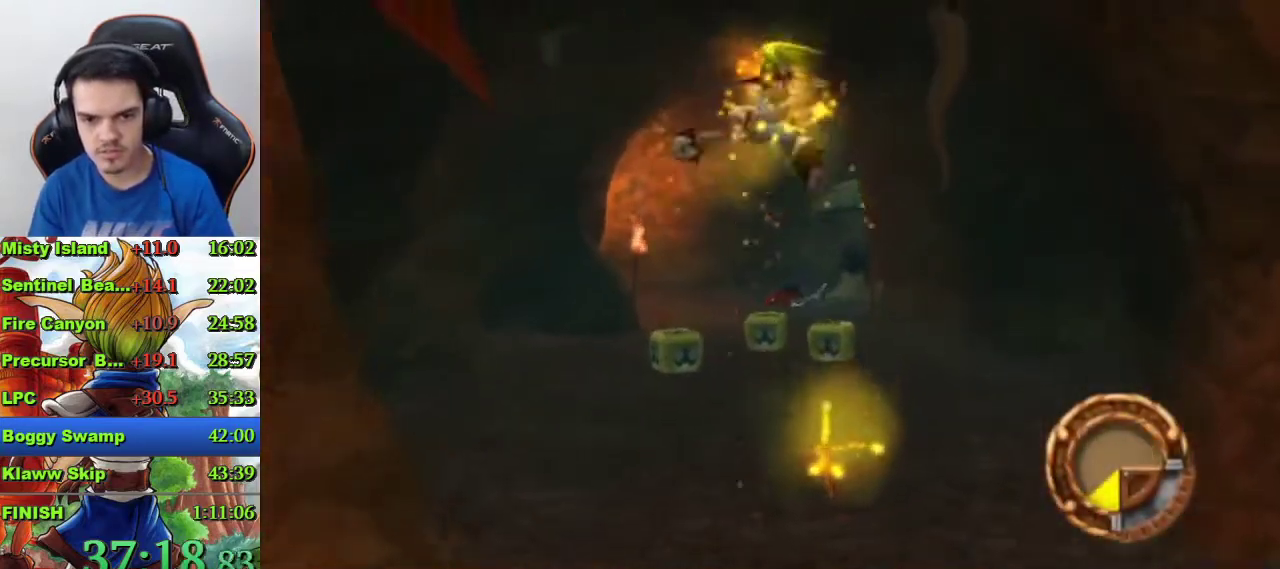
{"buttons": [], "left_stick": "up", "right_stick": "center", "events": [[433, "SQUARE", "down"], [500, "SQUARE", "up"]]}
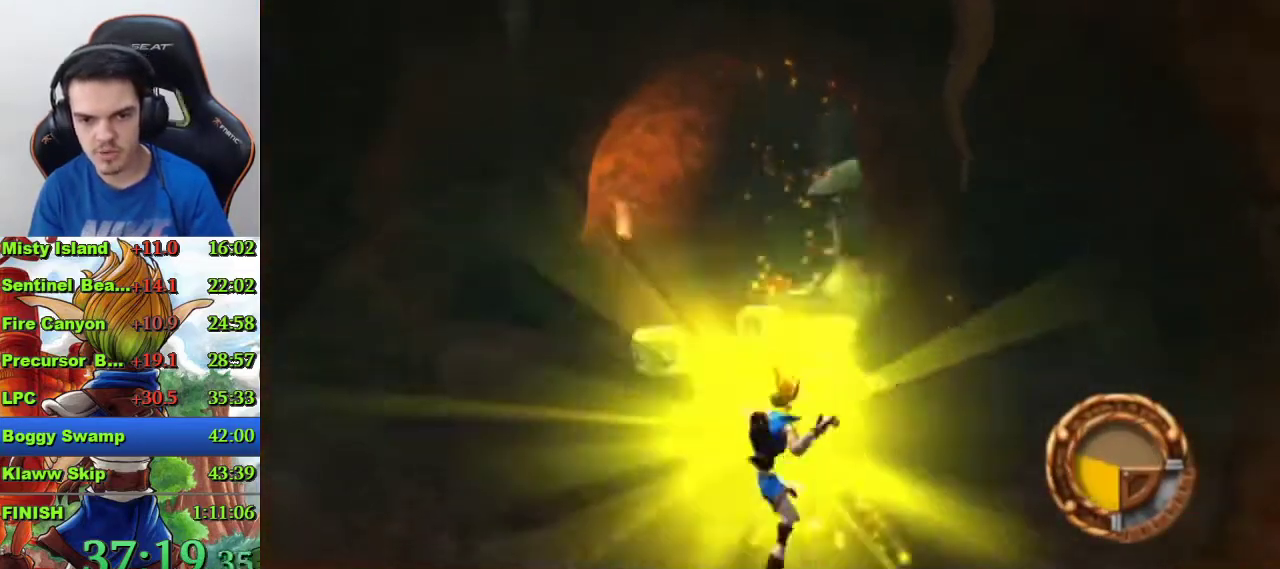
{"buttons": ["SQUARE"], "left_stick": "up", "right_stick": "center", "events": [[67, "SQUARE", "down"], [133, "SQUARE", "up"], [200, "SQUARE", "down"], [300, "SQUARE", "up"], [367, "SQUARE", "down"], [433, "SQUARE", "up"], [500, "SQUARE", "down"]]}
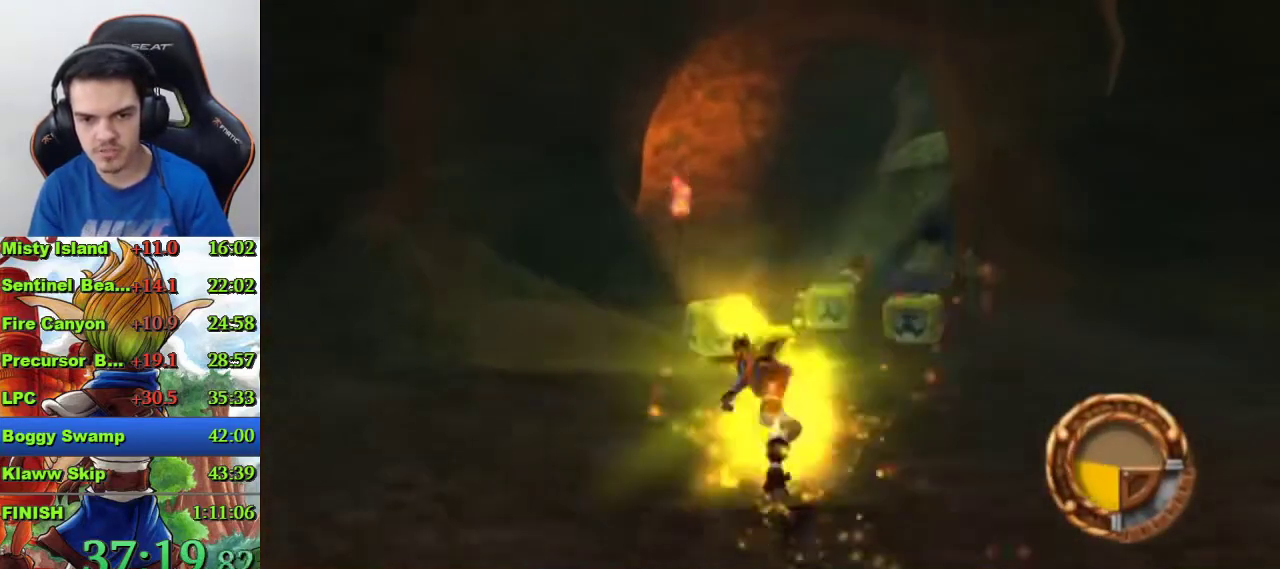
{"buttons": ["SQUARE"], "left_stick": "up", "right_stick": "center", "events": [[33, "SQUARE", "up"], [67, "left_stick", "center"], [167, "SQUARE", "down"], [200, "left_stick", "up"], [267, "SQUARE", "up"], [300, "SQUARE", "down"], [400, "SQUARE", "up"], [433, "SQUARE", "down"]]}
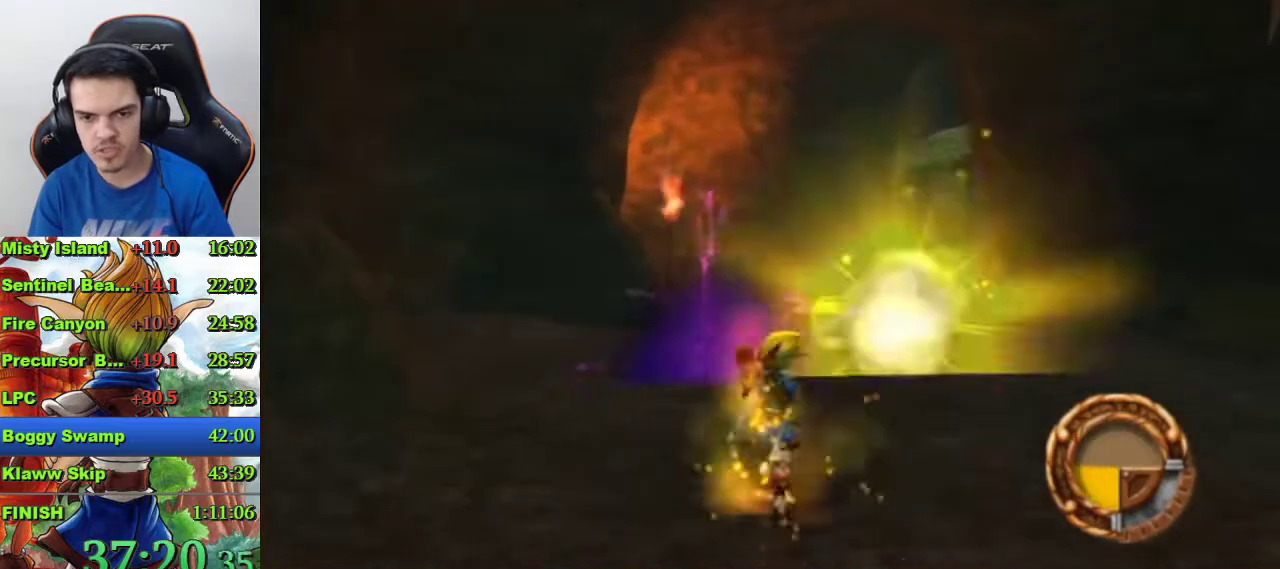
{"buttons": ["SQUARE"], "left_stick": "up", "right_stick": "center", "events": [[33, "SQUARE", "up"], [100, "SQUARE", "down"], [167, "SQUARE", "up"], [233, "SQUARE", "down"], [300, "SQUARE", "up"], [300, "left_stick", "center"], [367, "SQUARE", "down"], [433, "SQUARE", "up"], [433, "left_stick", "up"], [500, "SQUARE", "down"]]}